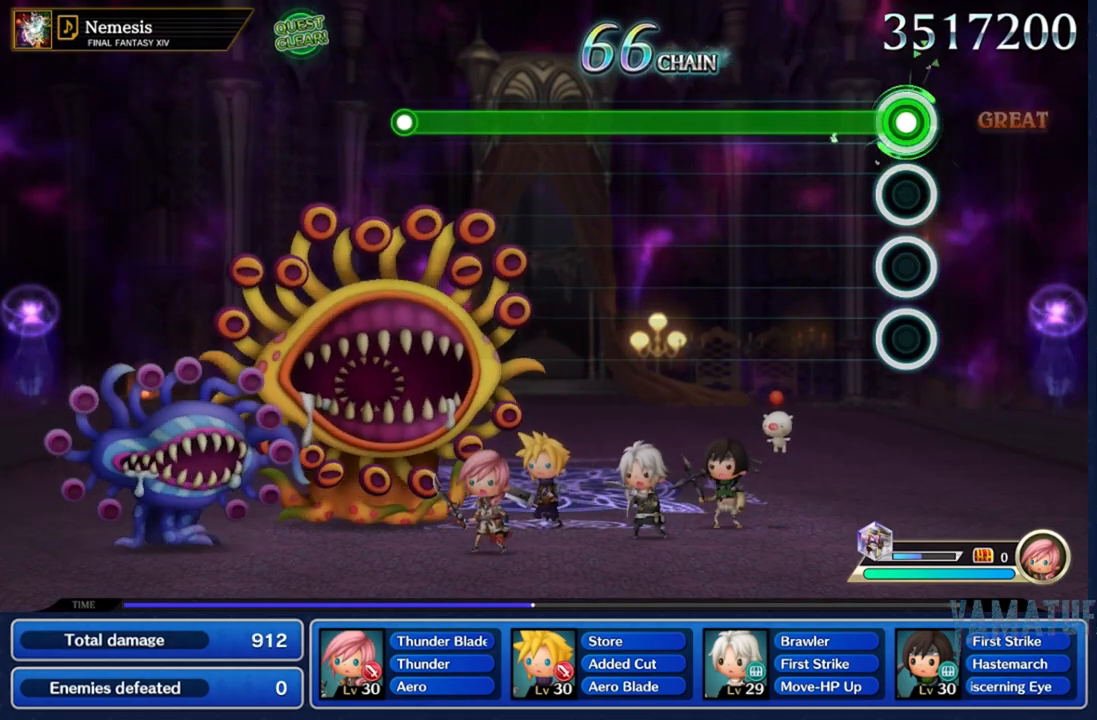
Gameplay with a controller (Nintendo layout); each line is a JSON object with the inputs held at the frame after it. "events" lists button and stick changes between this image and that frame as [ms after this image, input, new state], when the widget could be followed in between. Not read: L3 R3 SELECT START.
{"buttons": ["R2"], "left_stick": "center", "right_stick": "center", "events": []}
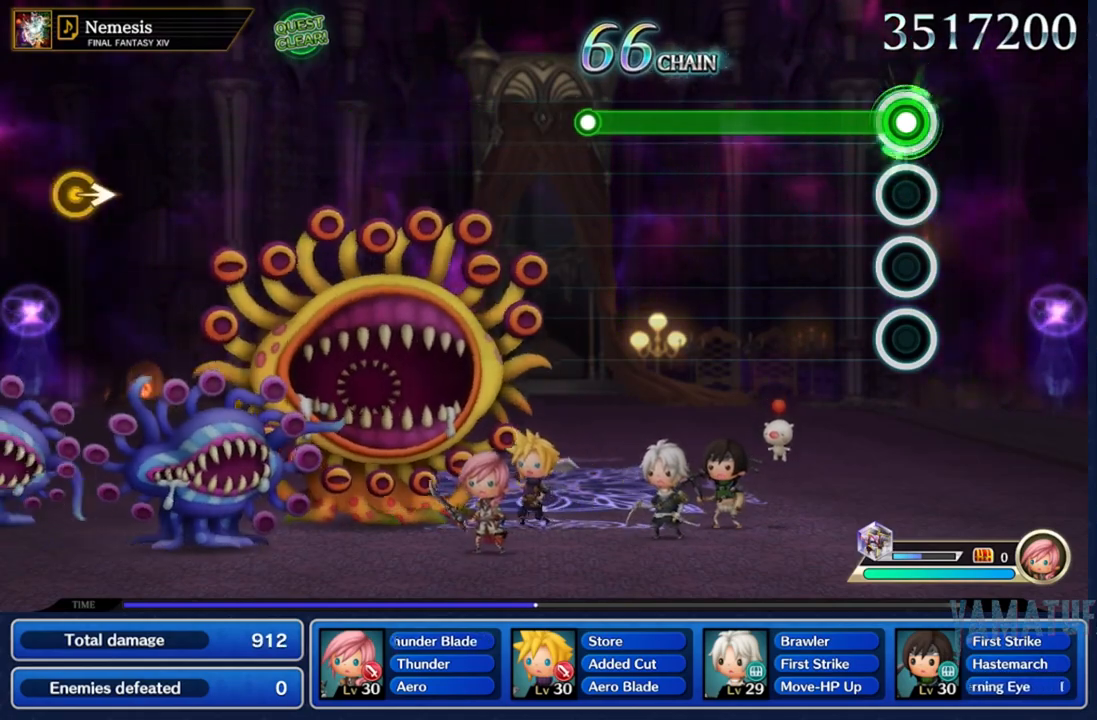
{"buttons": ["R2"], "left_stick": "center", "right_stick": "center", "events": []}
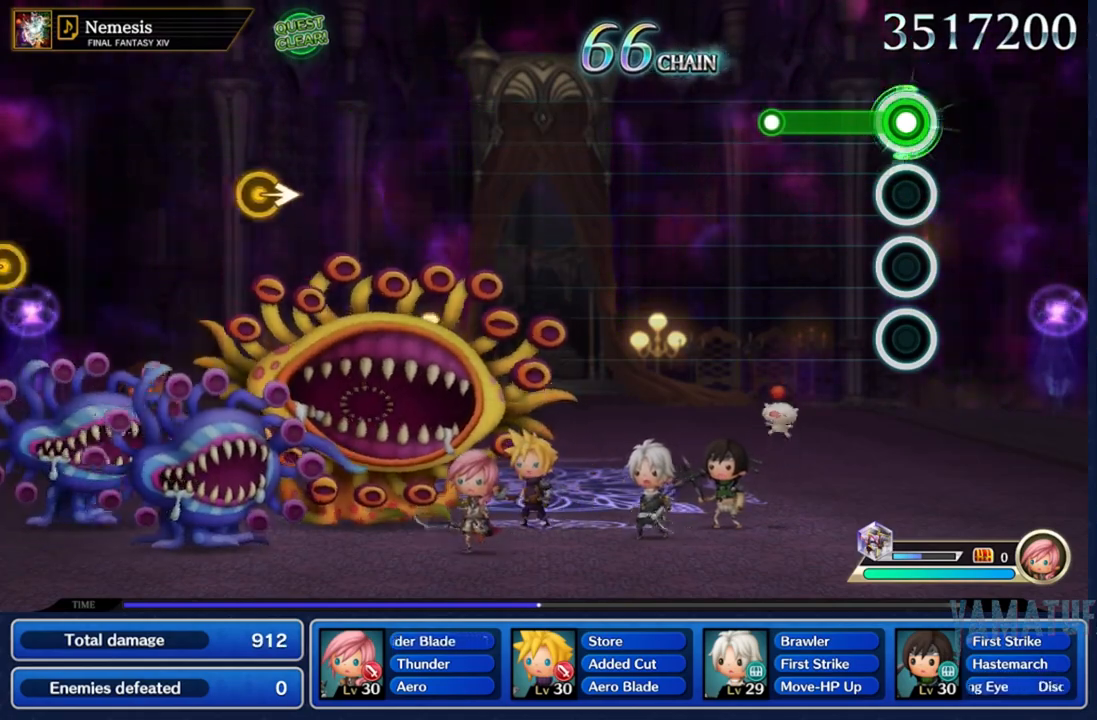
{"buttons": [], "left_stick": "center", "right_stick": "center", "events": [[433, "R2", "up"]]}
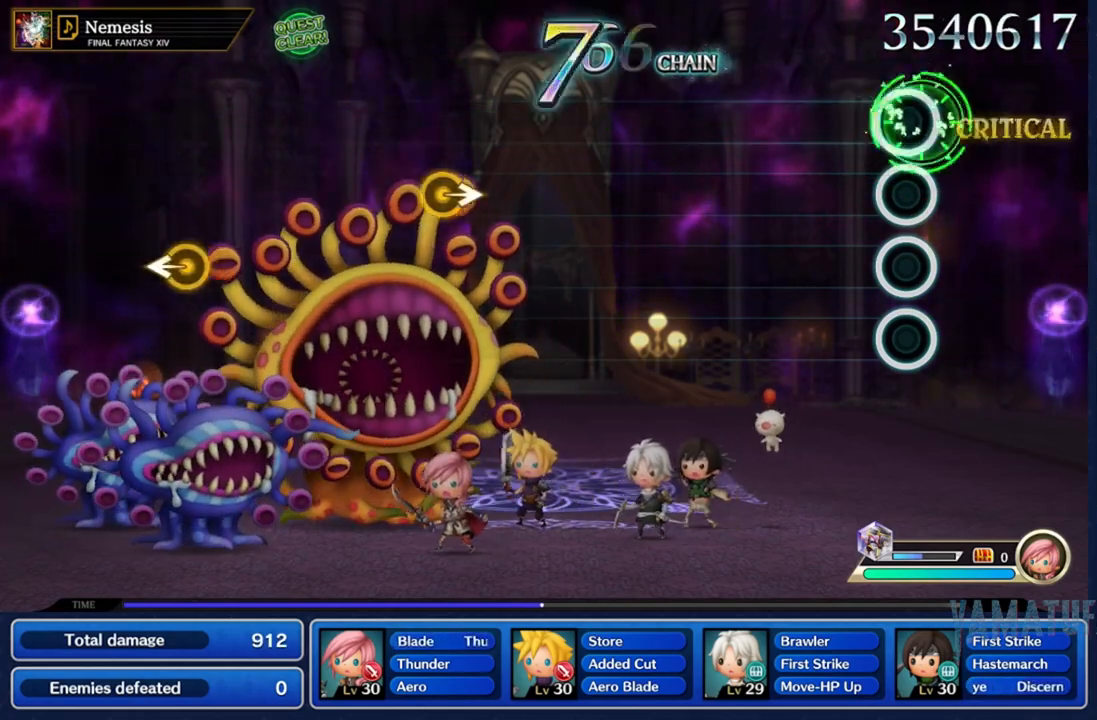
{"buttons": [], "left_stick": "center", "right_stick": "center", "events": []}
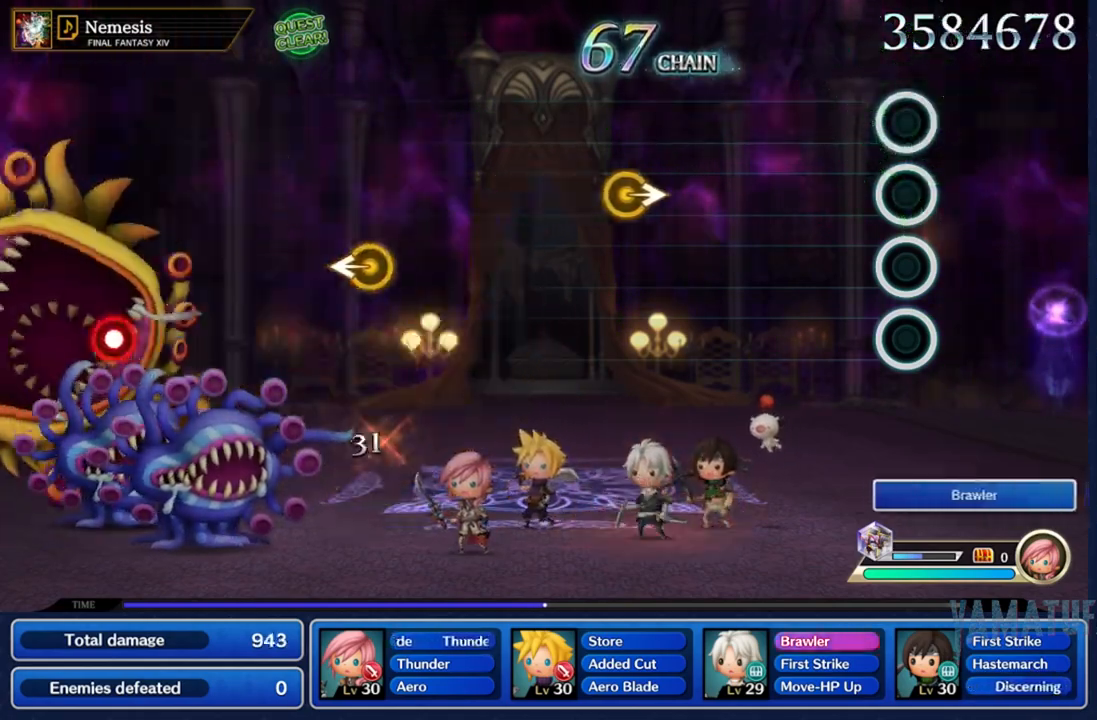
{"buttons": [], "left_stick": "center", "right_stick": "center", "events": []}
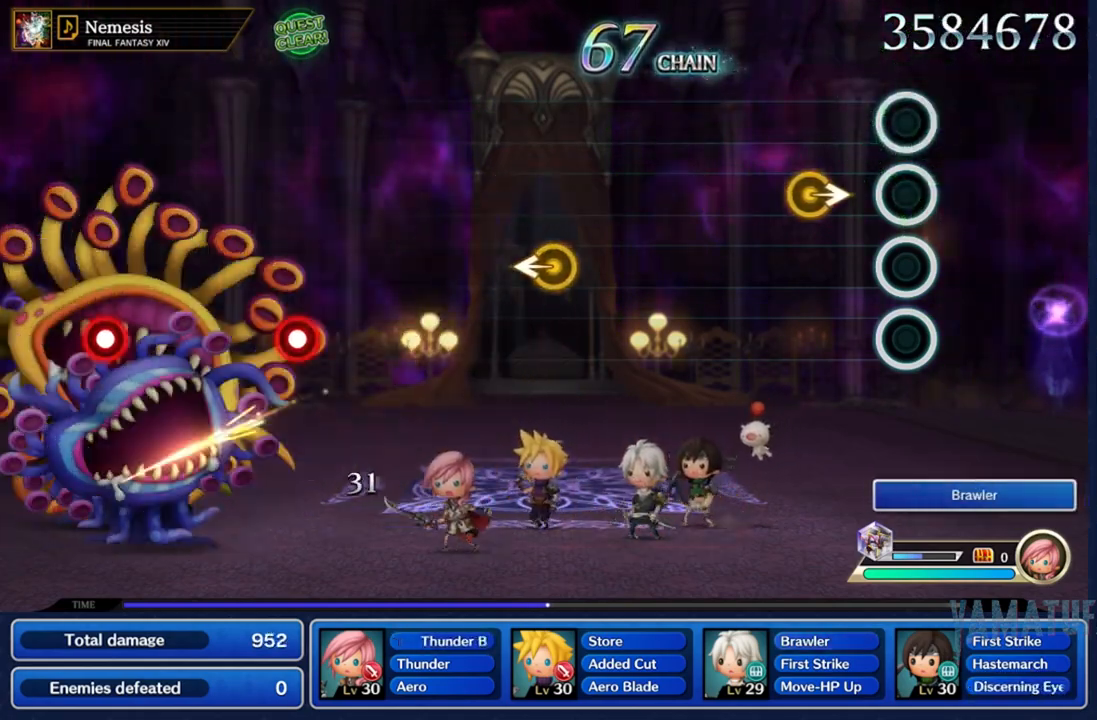
{"buttons": [], "left_stick": "center", "right_stick": "center", "events": [[200, "left_stick", "right"], [467, "left_stick", "center"]]}
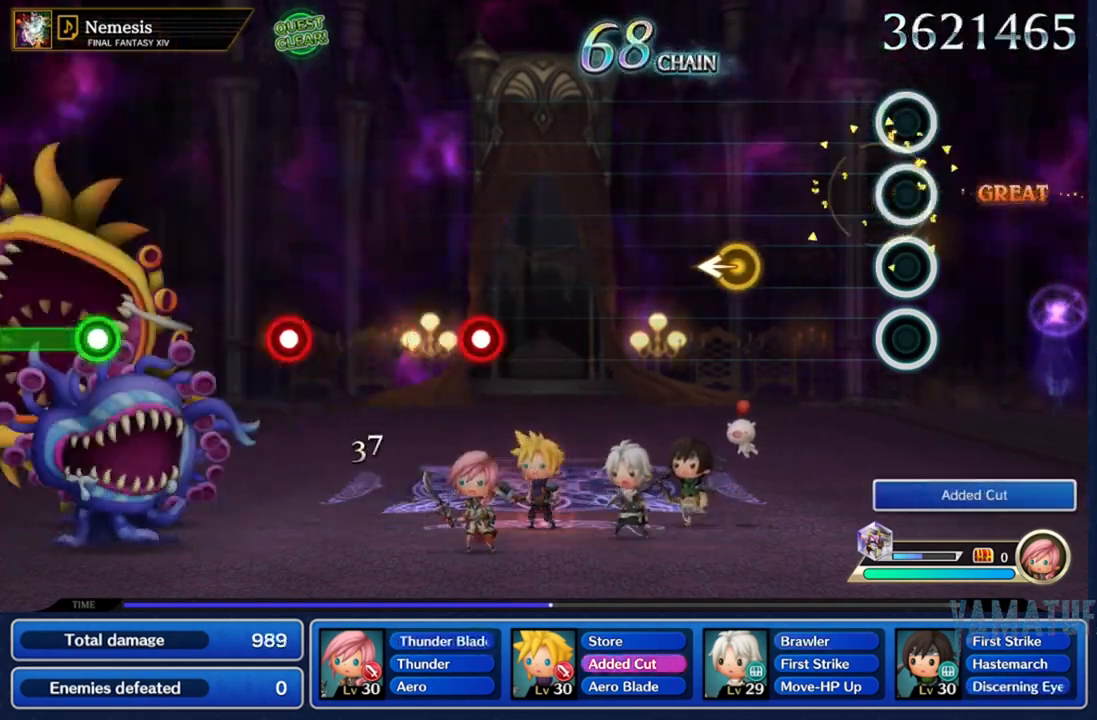
{"buttons": [], "left_stick": "left", "right_stick": "center", "events": [[433, "left_stick", "left"]]}
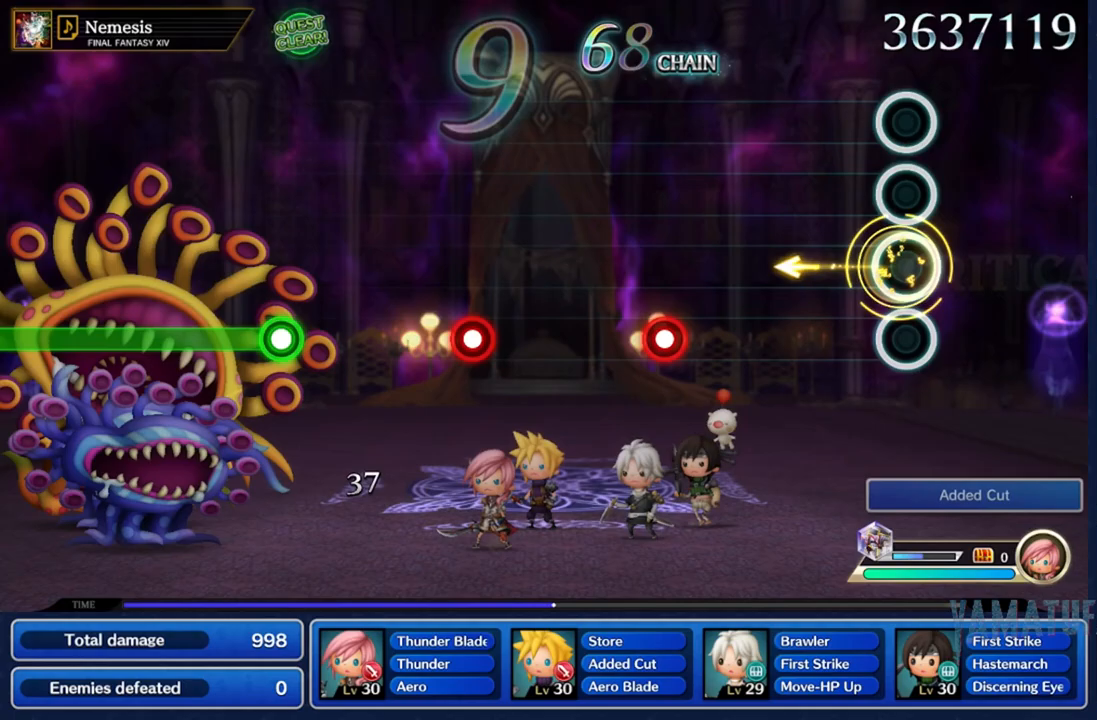
{"buttons": [], "left_stick": "center", "right_stick": "center", "events": [[150, "left_stick", "center"]]}
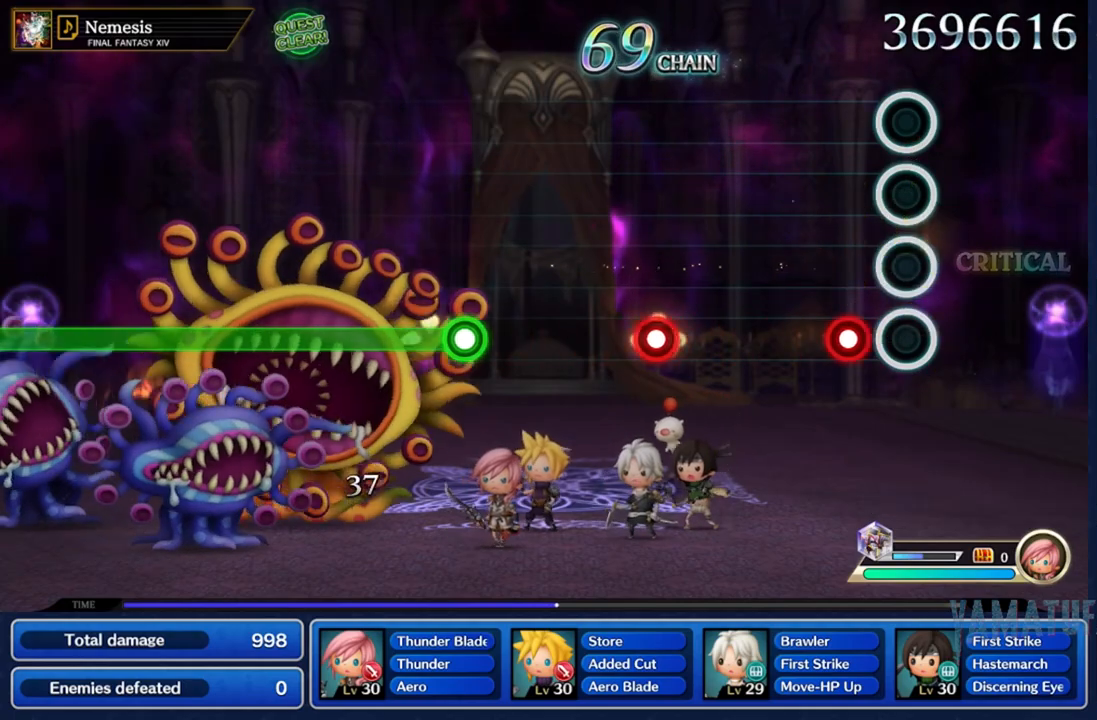
{"buttons": [], "left_stick": "center", "right_stick": "center", "events": [[167, "R2", "down"], [283, "R2", "up"]]}
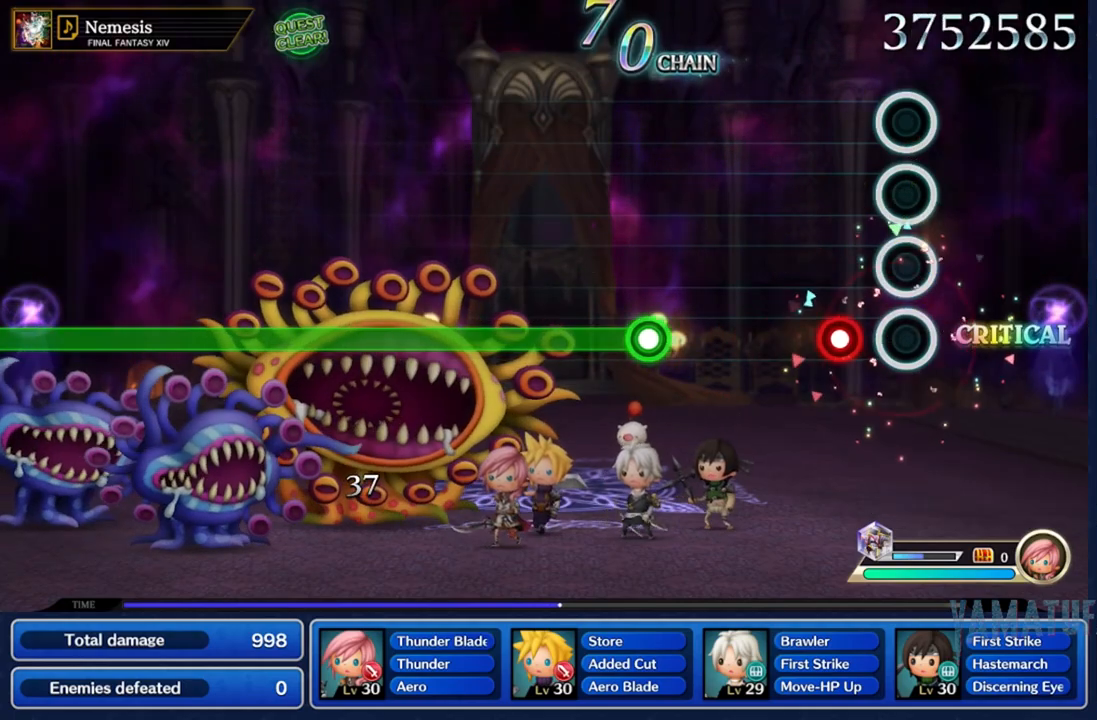
{"buttons": [], "left_stick": "center", "right_stick": "center", "events": [[200, "R2", "down"], [317, "R2", "up"]]}
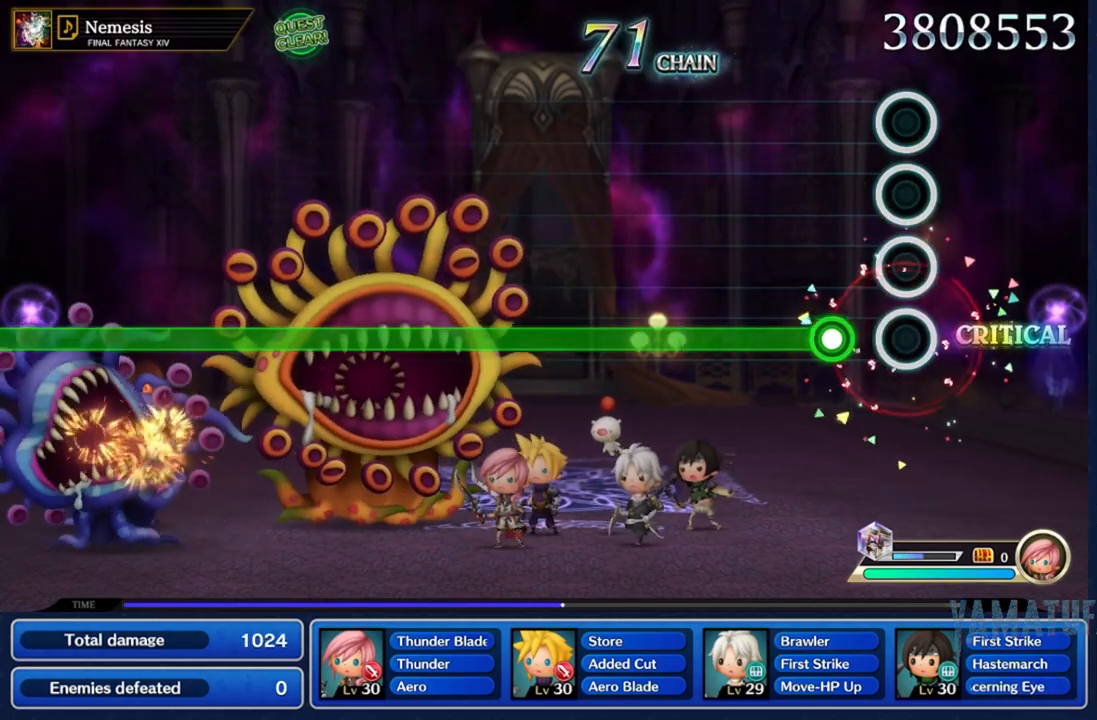
{"buttons": ["R2"], "left_stick": "center", "right_stick": "center", "events": [[183, "R2", "down"]]}
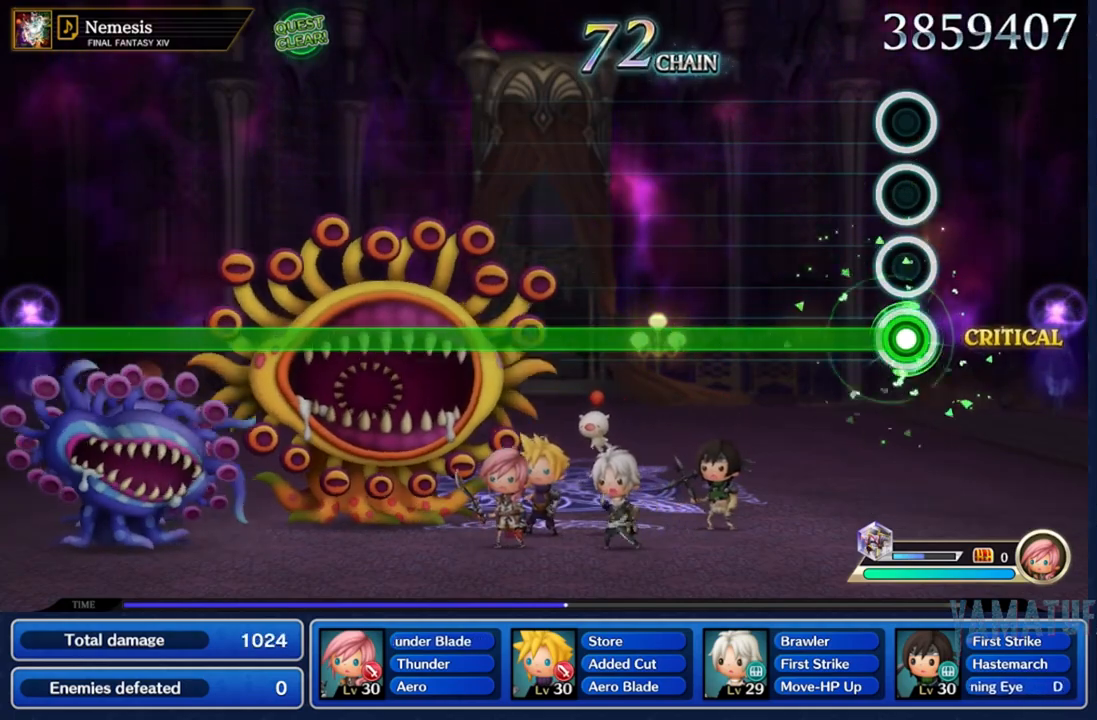
{"buttons": ["R2"], "left_stick": "center", "right_stick": "center", "events": []}
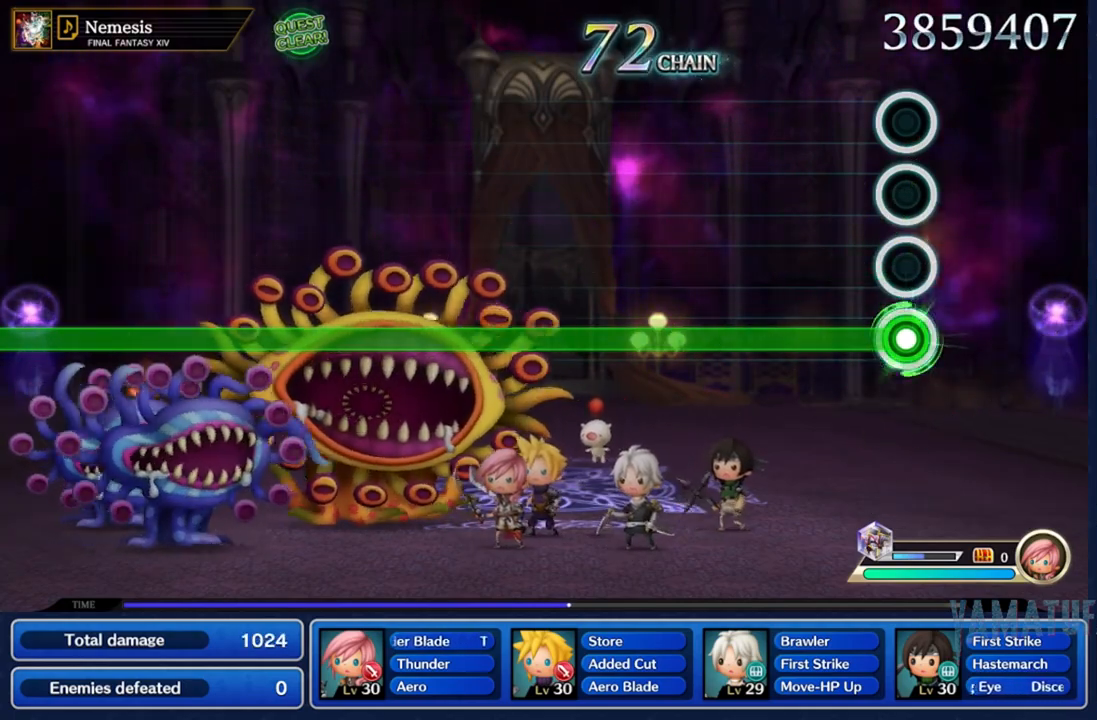
{"buttons": ["R2"], "left_stick": "center", "right_stick": "center", "events": []}
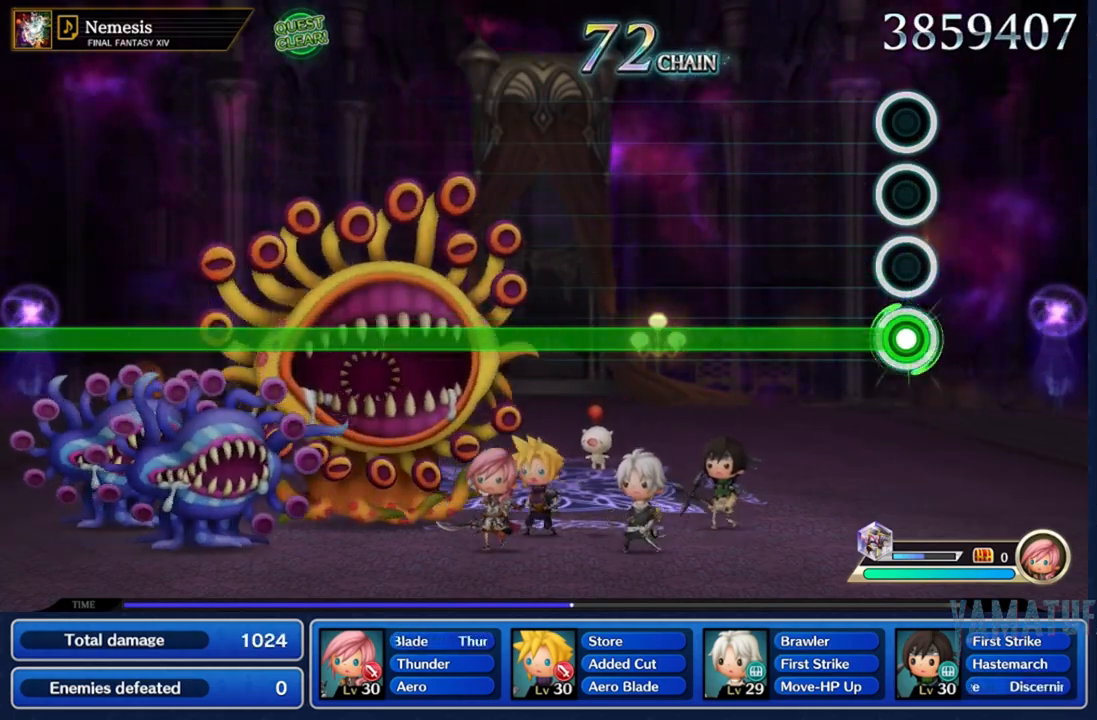
{"buttons": ["R2"], "left_stick": "center", "right_stick": "center", "events": []}
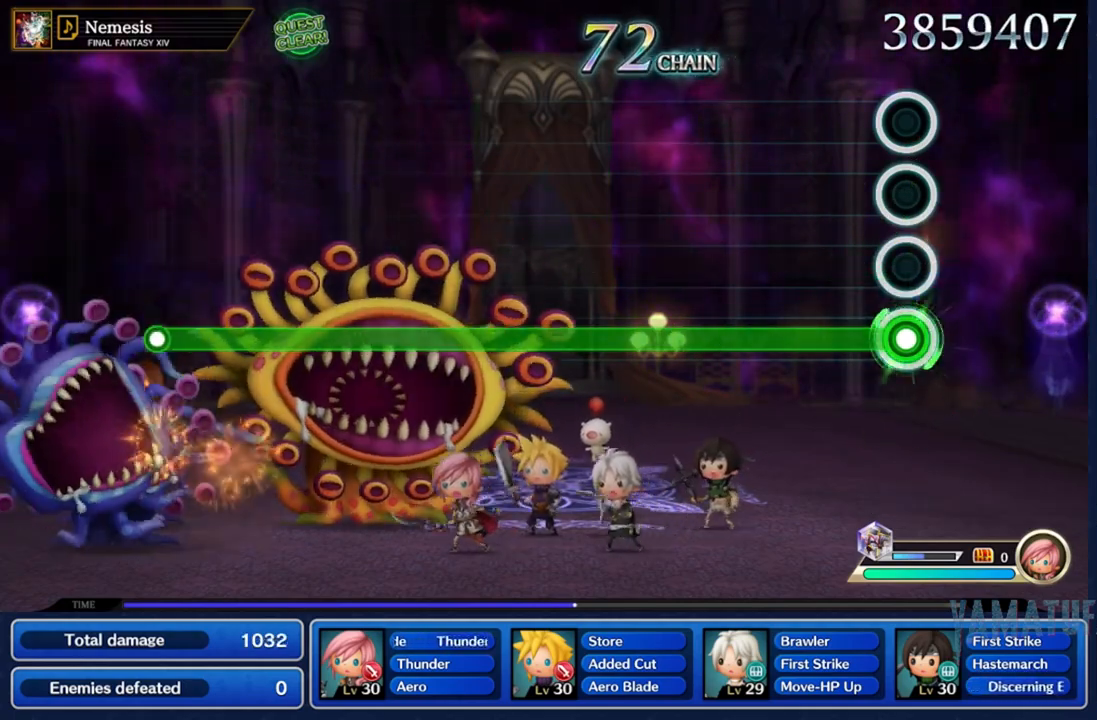
{"buttons": ["R2"], "left_stick": "center", "right_stick": "center", "events": []}
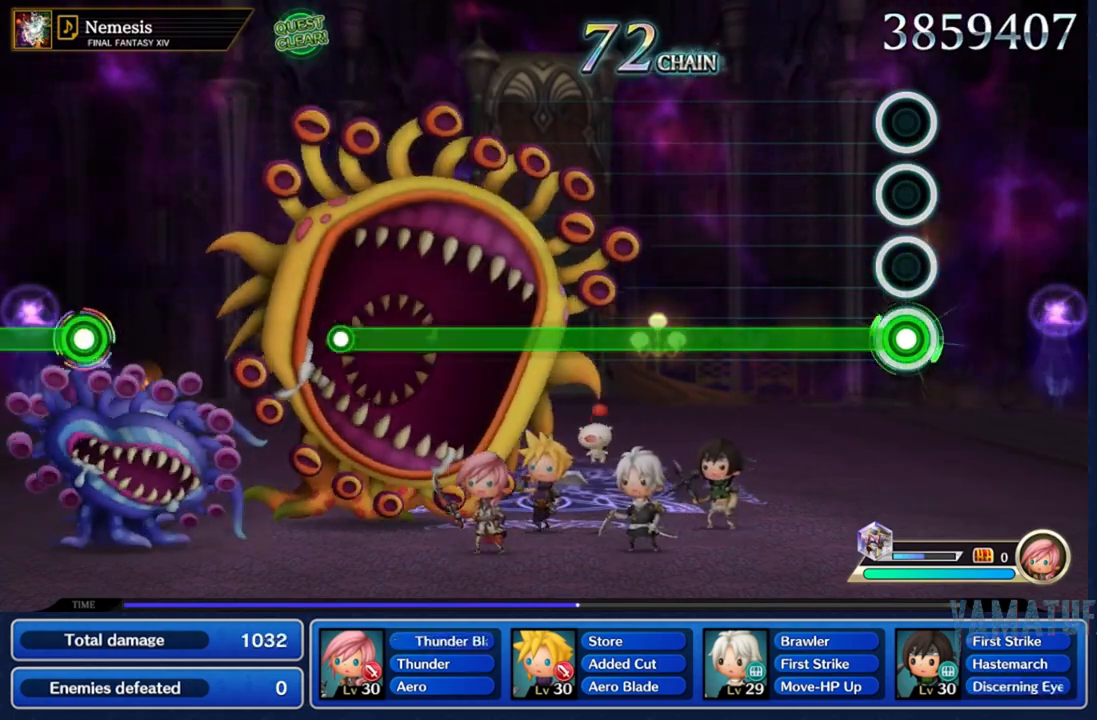
{"buttons": ["R2"], "left_stick": "center", "right_stick": "center", "events": []}
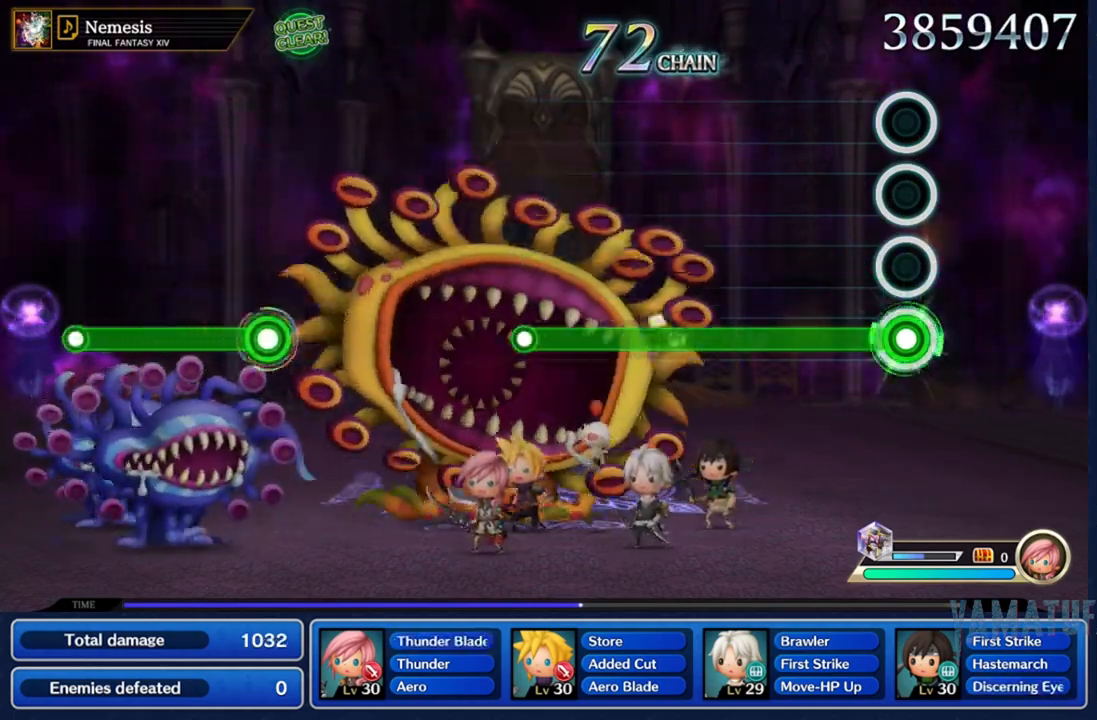
{"buttons": ["R2"], "left_stick": "center", "right_stick": "center", "events": []}
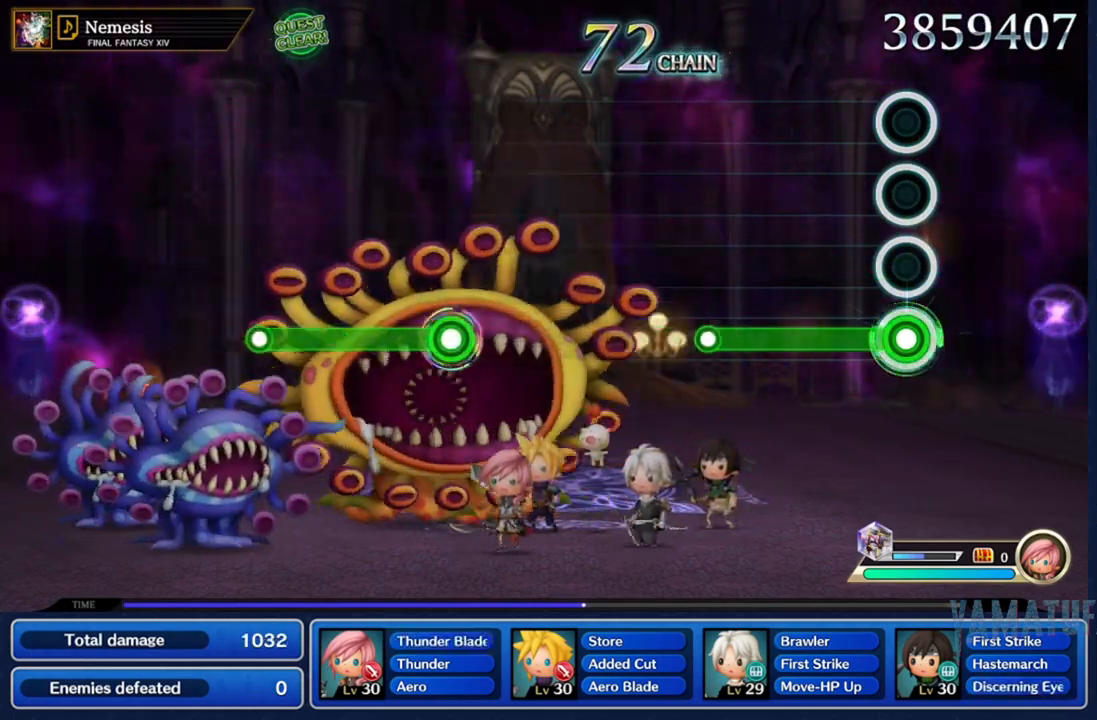
{"buttons": ["R2"], "left_stick": "center", "right_stick": "center", "events": []}
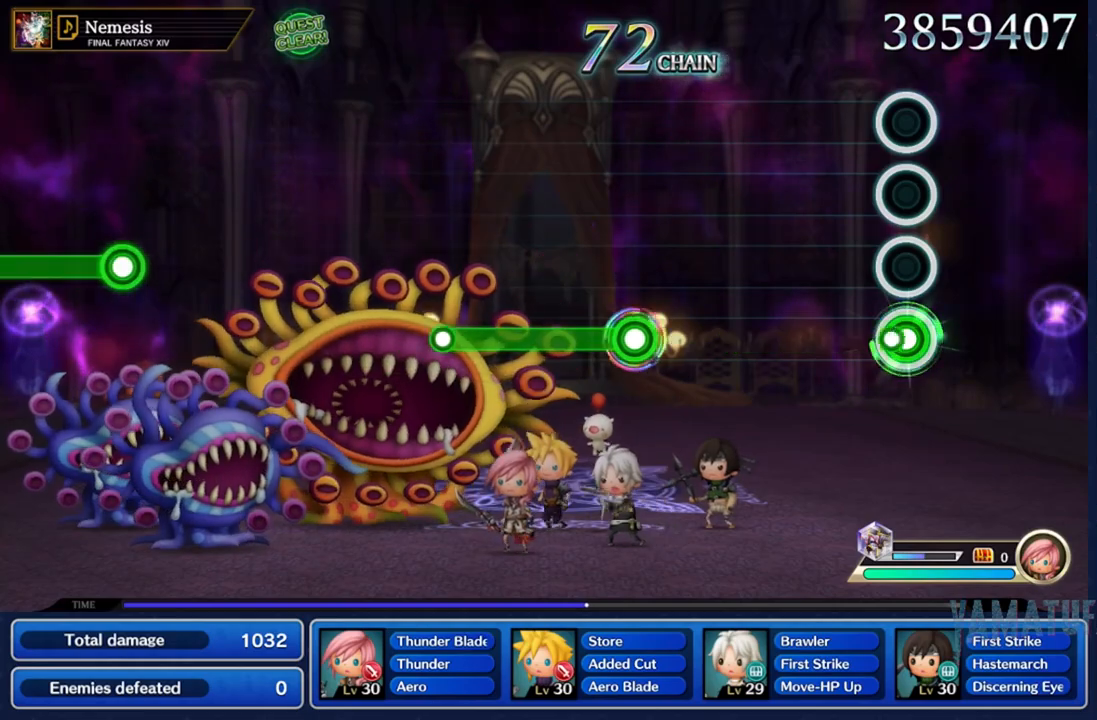
{"buttons": [], "left_stick": "center", "right_stick": "center", "events": [[100, "R2", "up"]]}
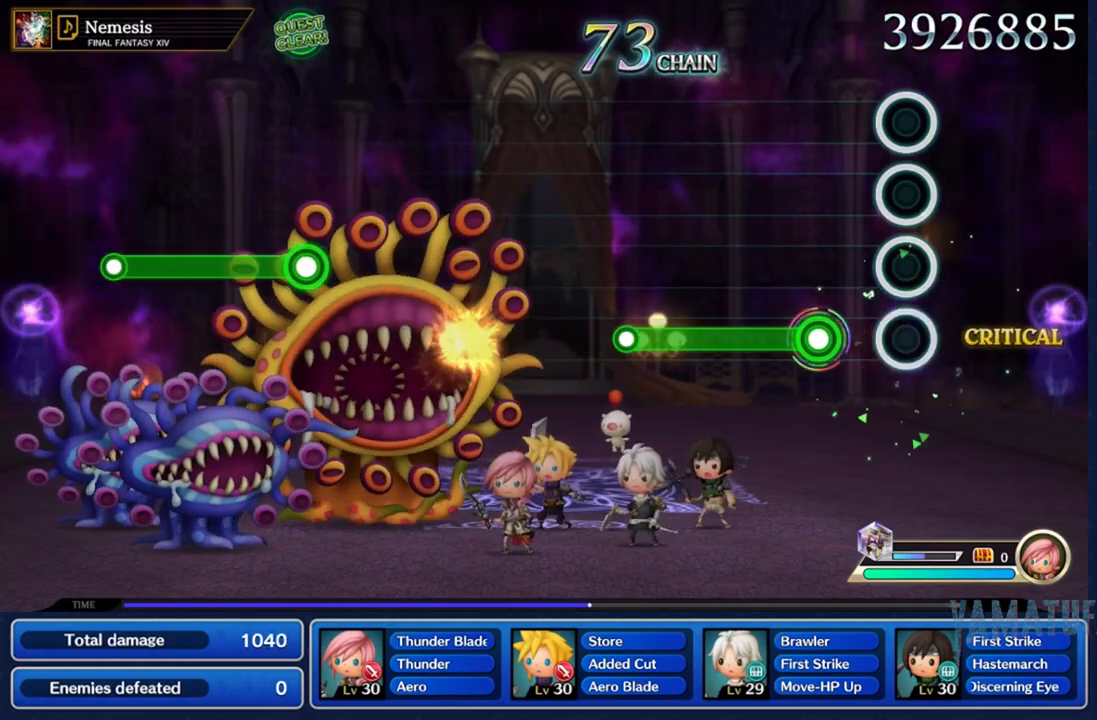
{"buttons": ["R2"], "left_stick": "center", "right_stick": "center", "events": [[267, "R2", "down"]]}
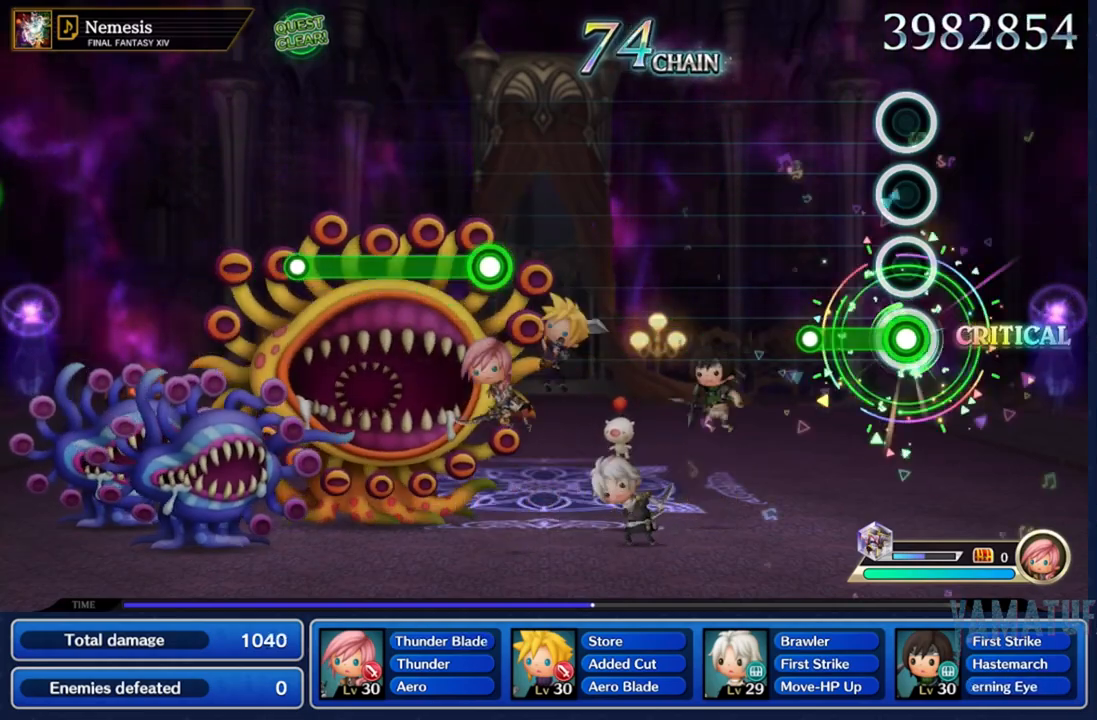
{"buttons": [], "left_stick": "center", "right_stick": "center", "events": [[267, "R2", "up"]]}
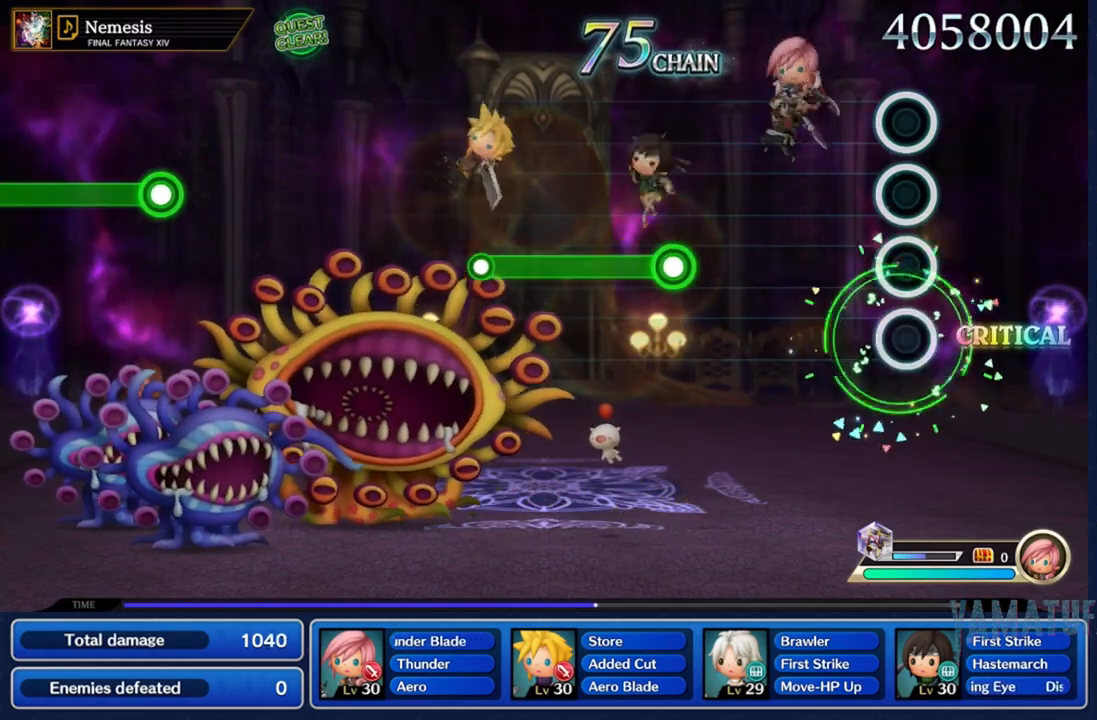
{"buttons": [], "left_stick": "center", "right_stick": "center", "events": []}
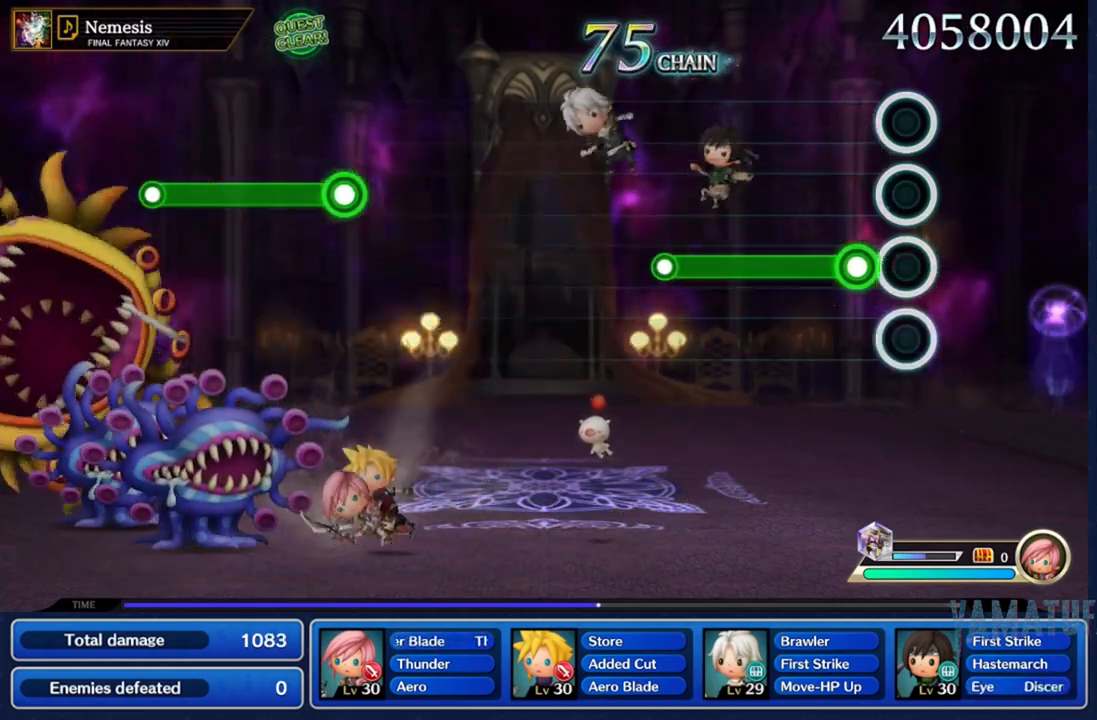
{"buttons": ["R2"], "left_stick": "center", "right_stick": "center", "events": [[133, "R2", "down"]]}
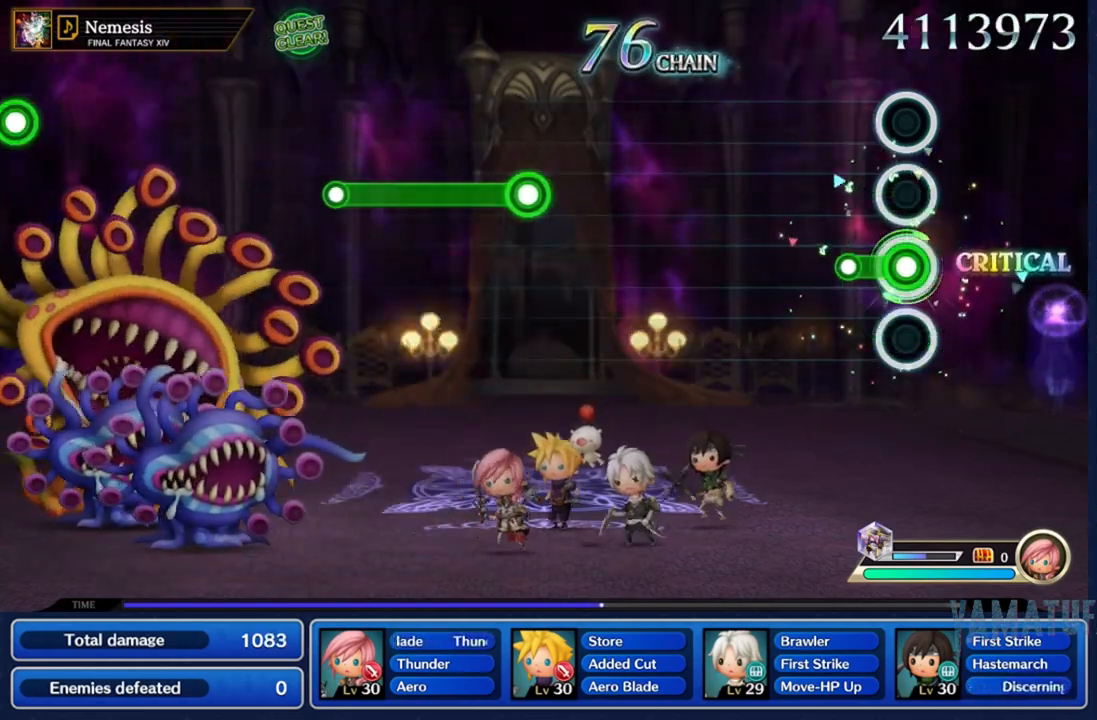
{"buttons": [], "left_stick": "center", "right_stick": "center", "events": [[217, "R2", "up"]]}
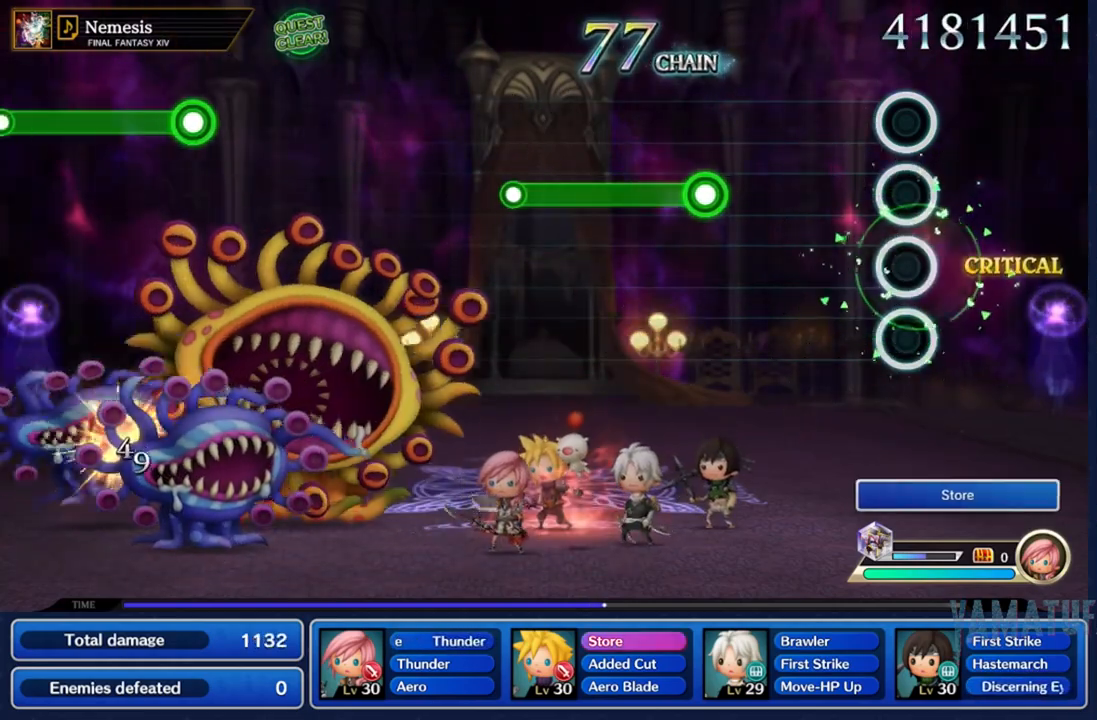
{"buttons": [], "left_stick": "center", "right_stick": "center", "events": []}
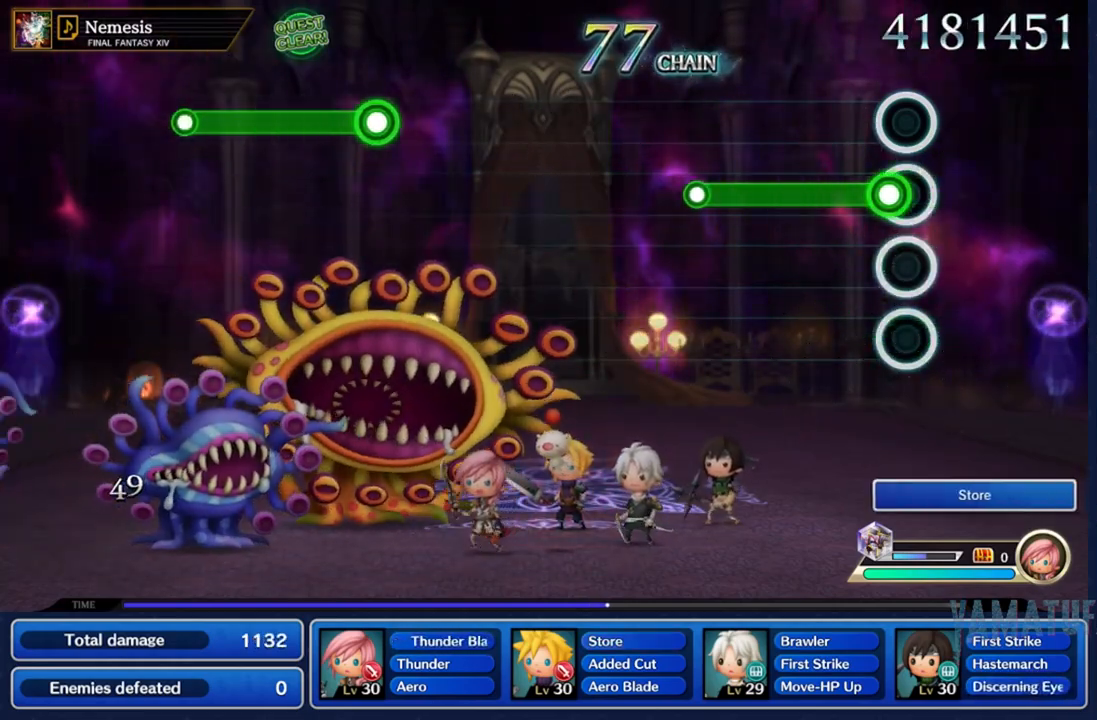
{"buttons": ["R2"], "left_stick": "center", "right_stick": "center", "events": [[17, "R2", "down"]]}
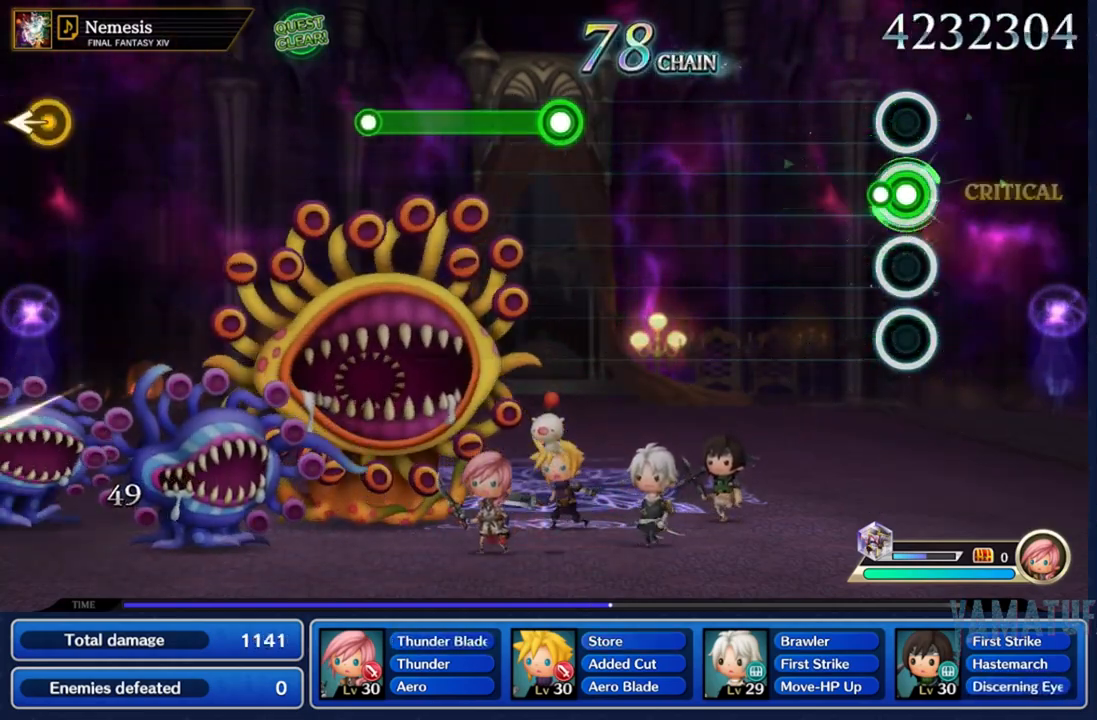
{"buttons": [], "left_stick": "center", "right_stick": "center", "events": [[100, "R2", "up"]]}
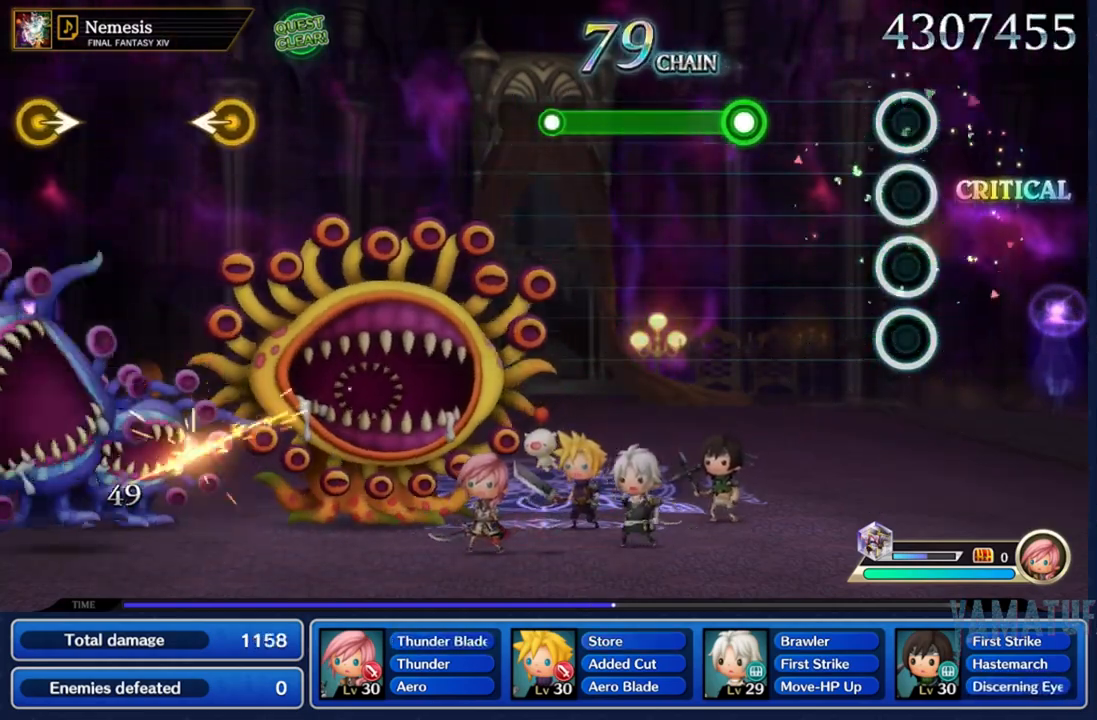
{"buttons": ["R2"], "left_stick": "center", "right_stick": "center", "events": [[467, "R2", "down"]]}
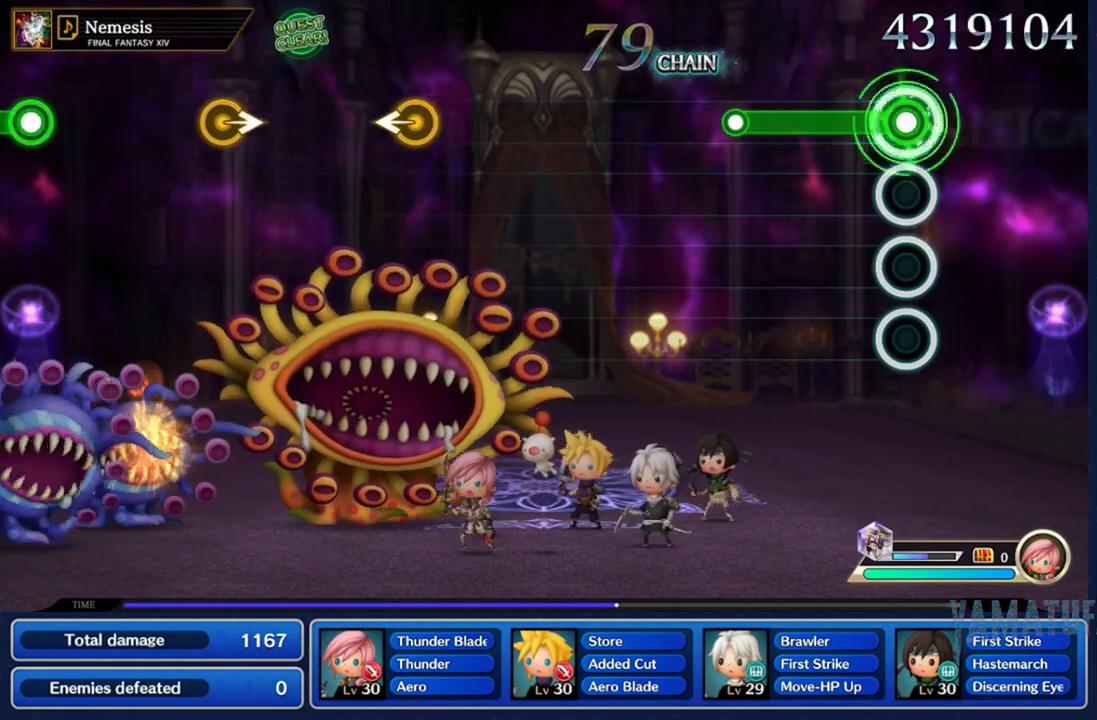
{"buttons": ["R2"], "left_stick": "center", "right_stick": "center", "events": []}